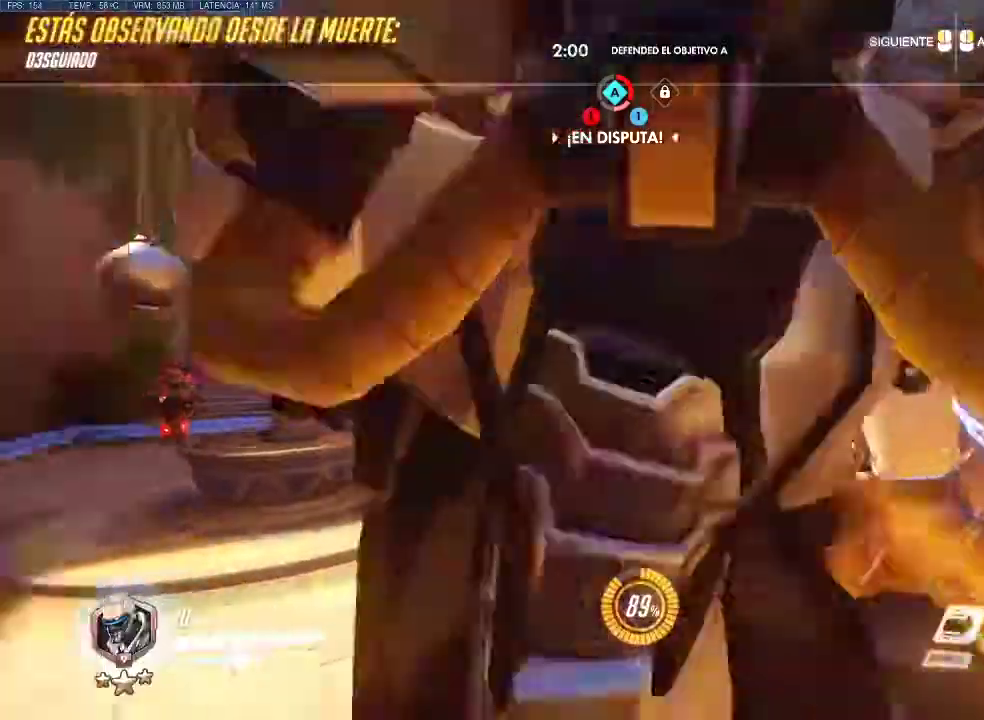
Gameplay with keyboard and mouse; each line is a JSON object with the keys and mouse buttons held at the frame after it. "events" lists presses ("down") and releases ("up") of "1", "2", "3", "4", "5", "a", "alt", "c", "caps_lock", "d", "e", "f", "g", "q", "r", "s", "shift", "space", "t", "tab", "v", "w", "x", "z", "mouse_left", "mouse_middle", "mouse_right", "mouse_mb4", "mouse_mb5", "mouse_wheel_up" and "mouse_wheel_down" between this image and that frame as [ms after this image, input, new state], when the widget could be followed in between. "mouse_left", "mouse_middle", "mouse_right", "mouse_mb4", "mouse_mb5", "mouse_wheel_up", "mouse_wheel_down" = the "left", "middle", "right", "mb4", "mb5", "wheel_up", "wheel_down" buttons of the "mouse" list. No other keys are recorded. Not read: mouse_move.
{"keys": ["w"], "mouse": [], "events": []}
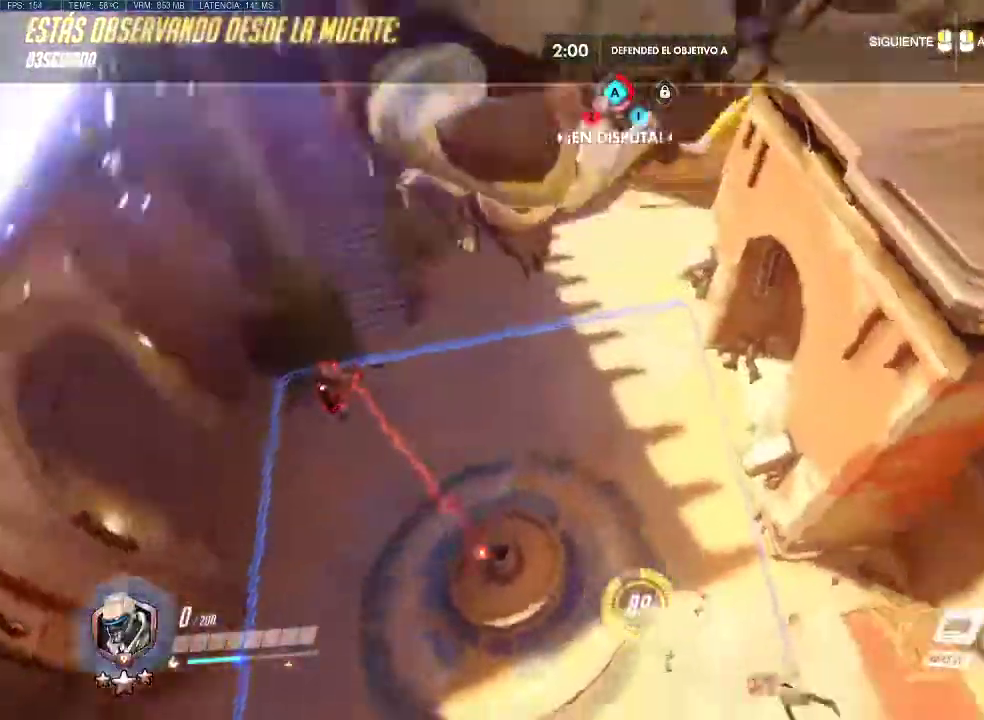
{"keys": ["w"], "mouse": [], "events": []}
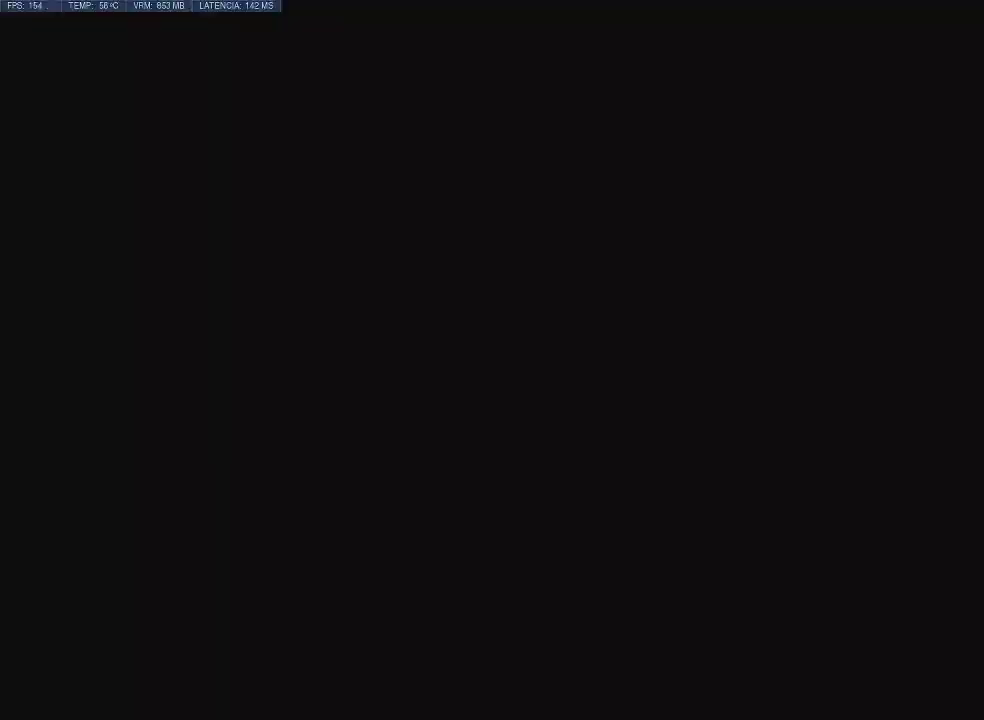
{"keys": ["w"], "mouse": [], "events": [[333, "tab", "down"], [433, "tab", "up"]]}
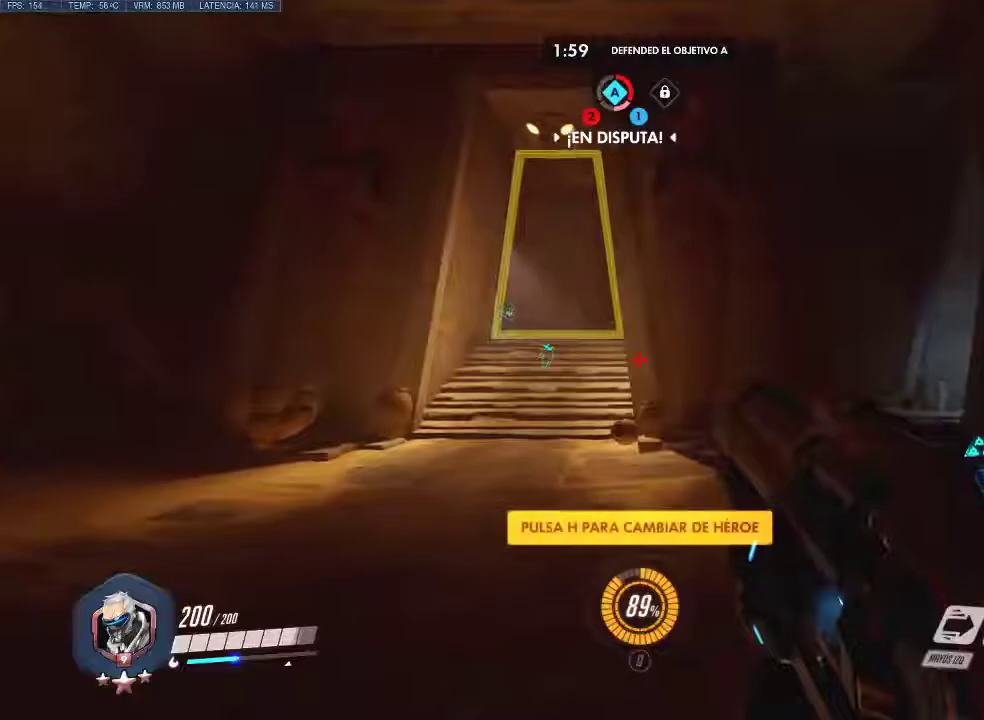
{"keys": ["tab", "w"], "mouse": [], "events": [[217, "shift", "down"], [300, "shift", "up"], [500, "tab", "down"]]}
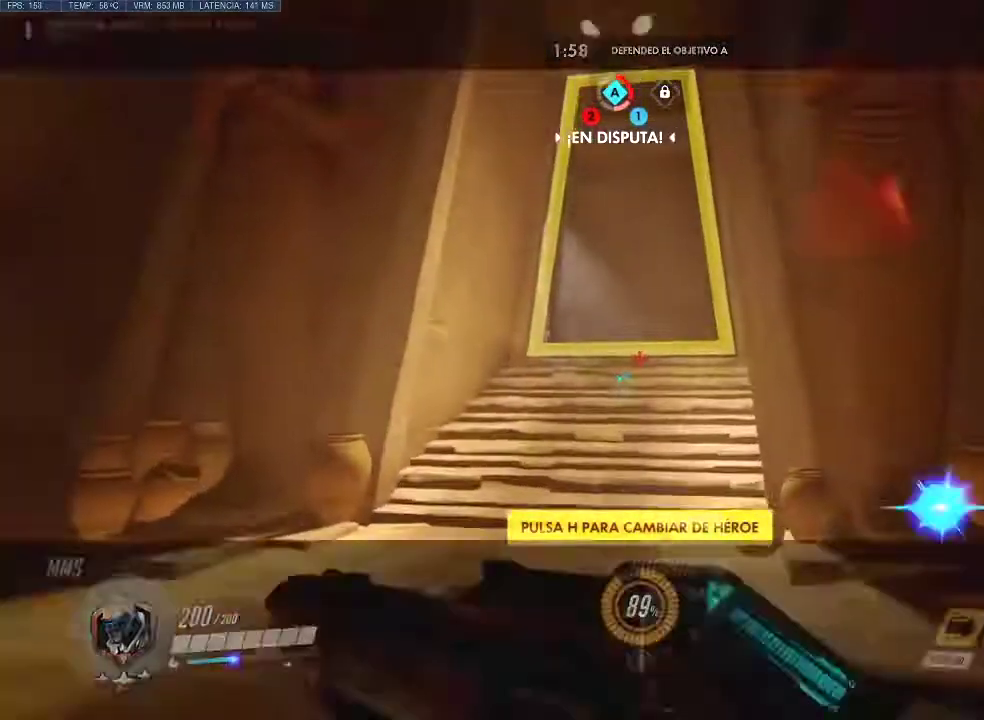
{"keys": ["w"], "mouse": [], "events": [[467, "tab", "up"]]}
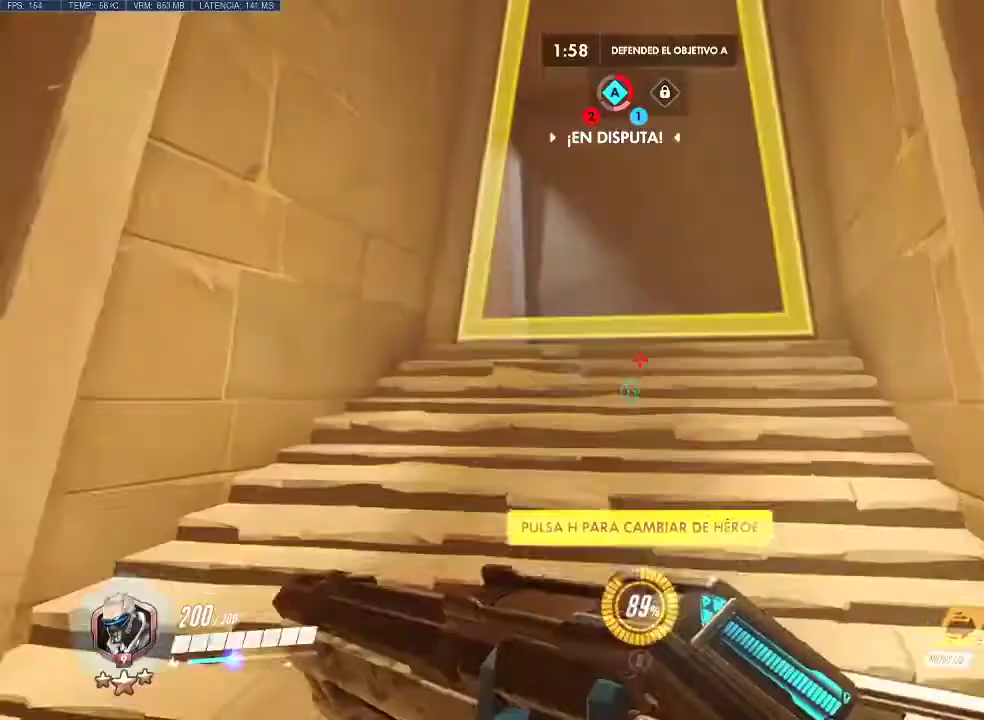
{"keys": ["tab", "w"], "mouse": [], "events": [[50, "tab", "down"]]}
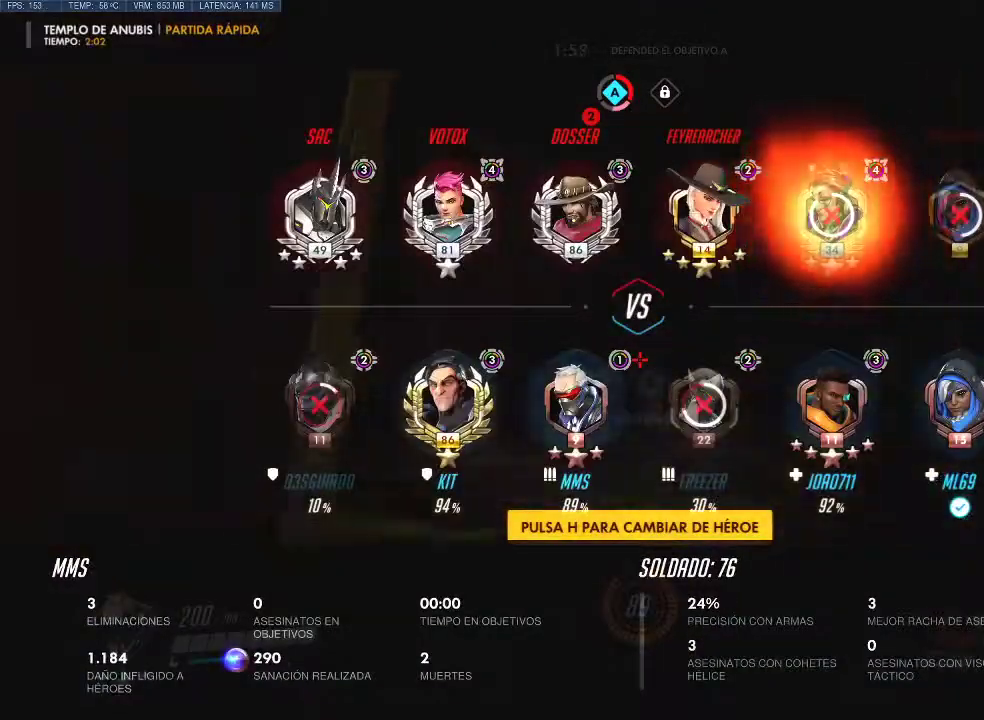
{"keys": ["w"], "mouse": [], "events": [[350, "tab", "up"]]}
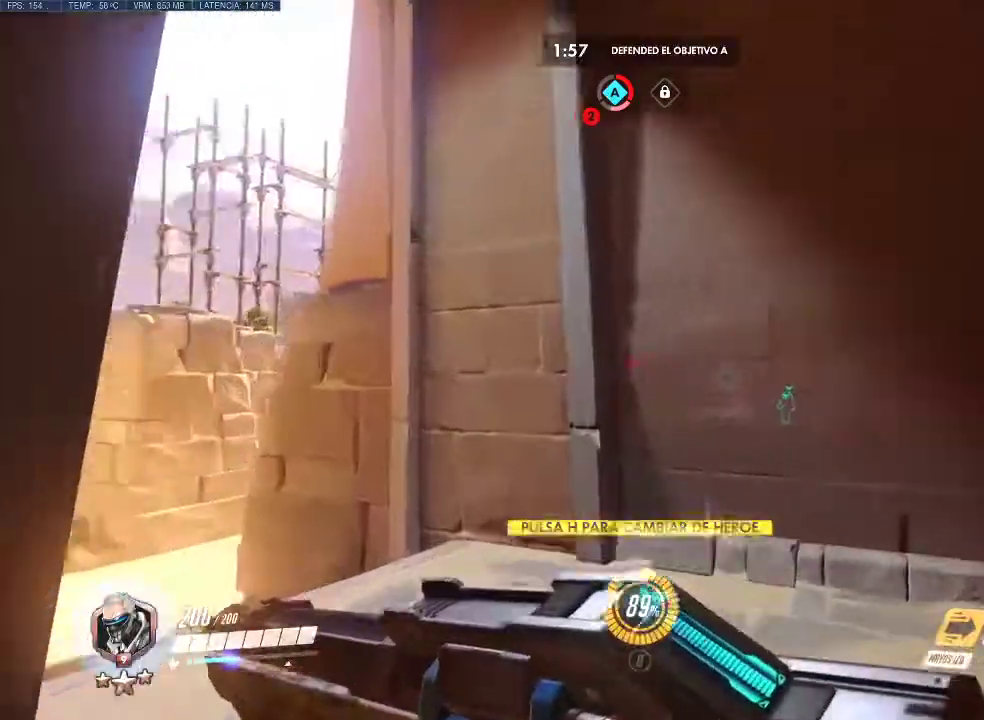
{"keys": ["w"], "mouse": [], "events": []}
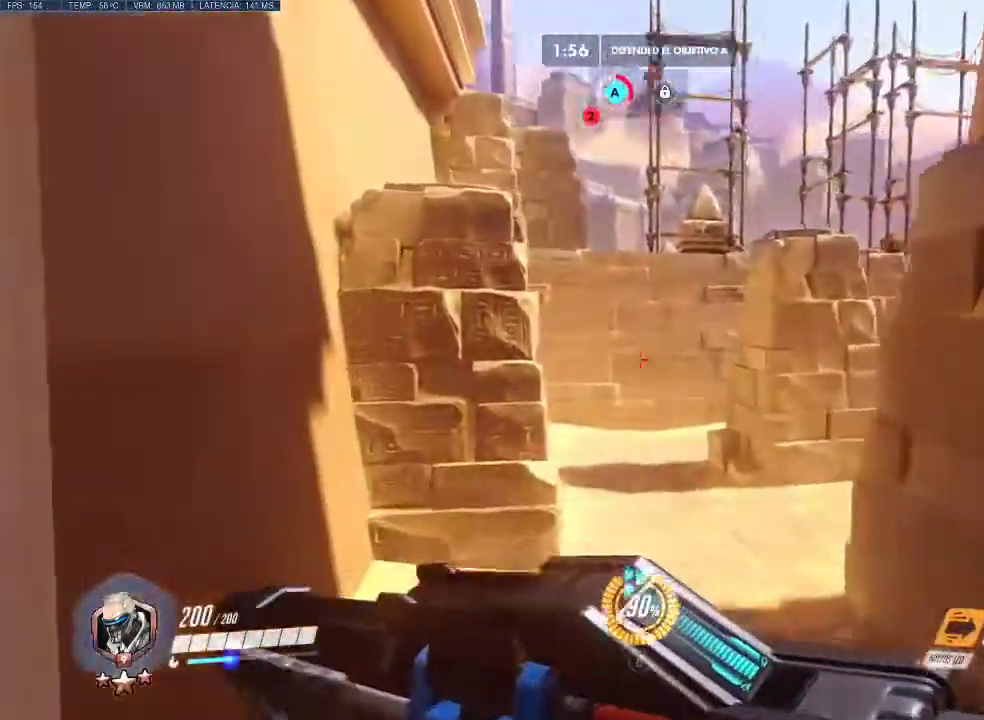
{"keys": ["w"], "mouse": [], "events": []}
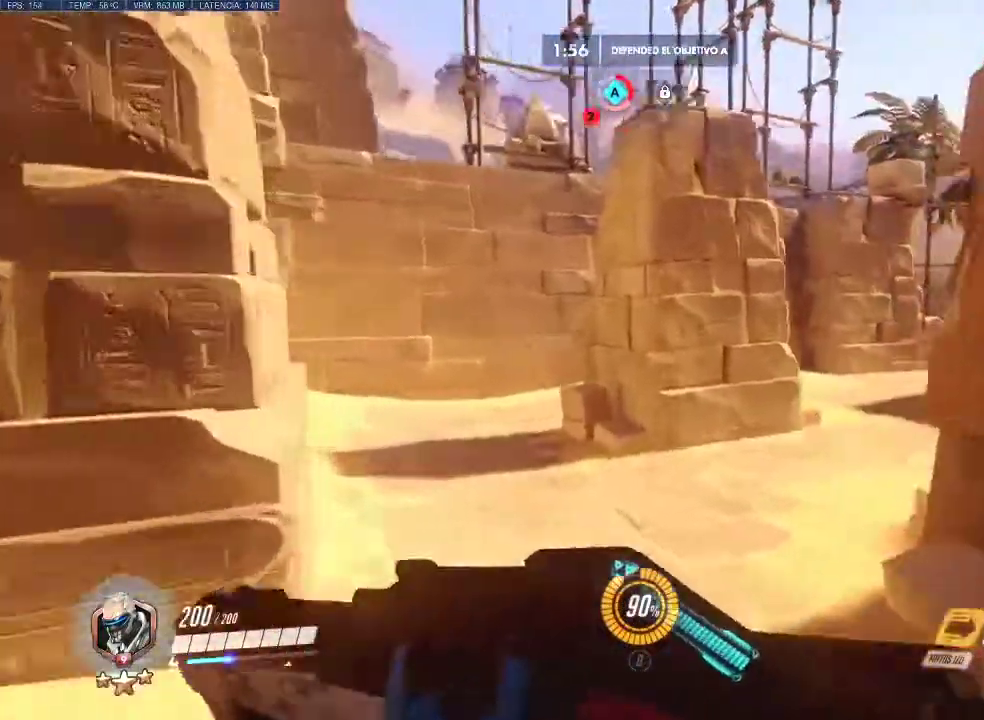
{"keys": ["w"], "mouse": [], "events": []}
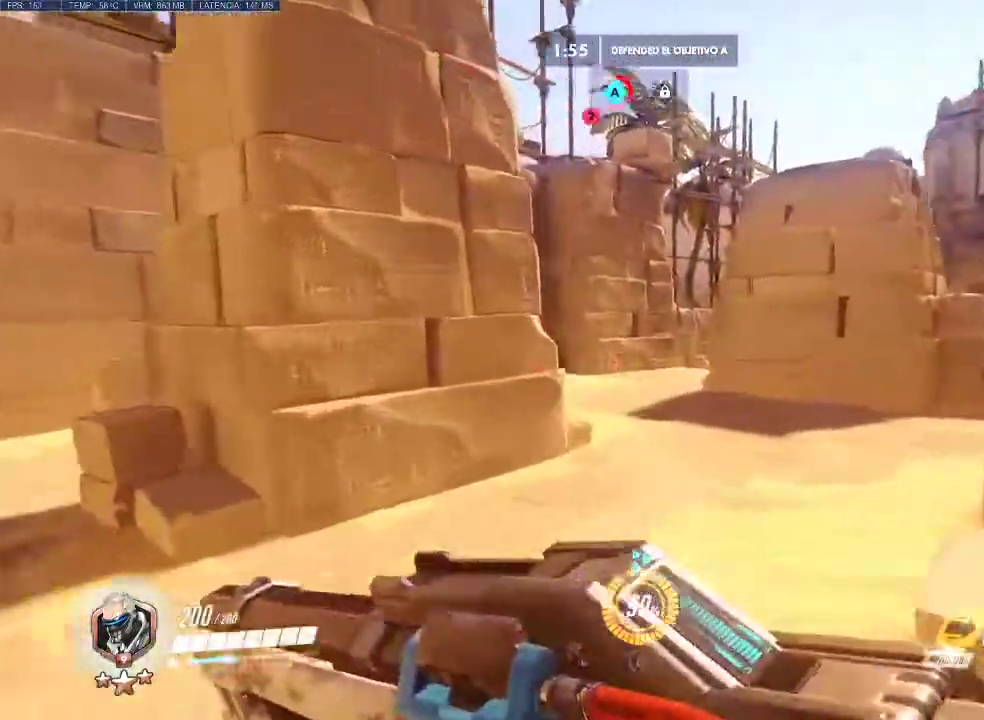
{"keys": ["w"], "mouse": [], "events": []}
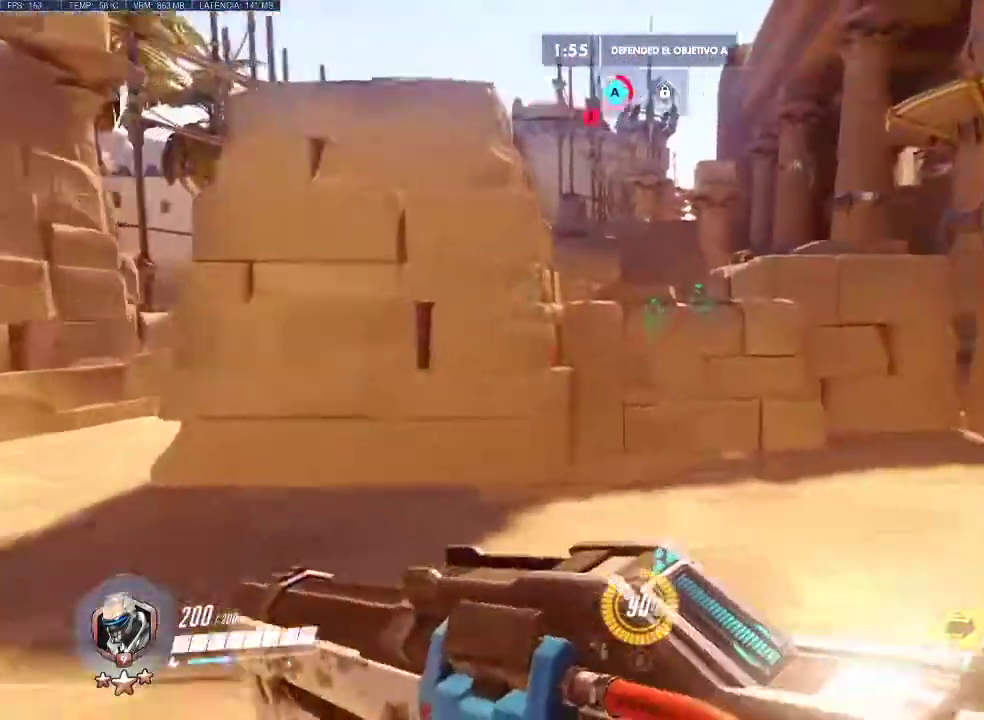
{"keys": ["w"], "mouse": [], "events": []}
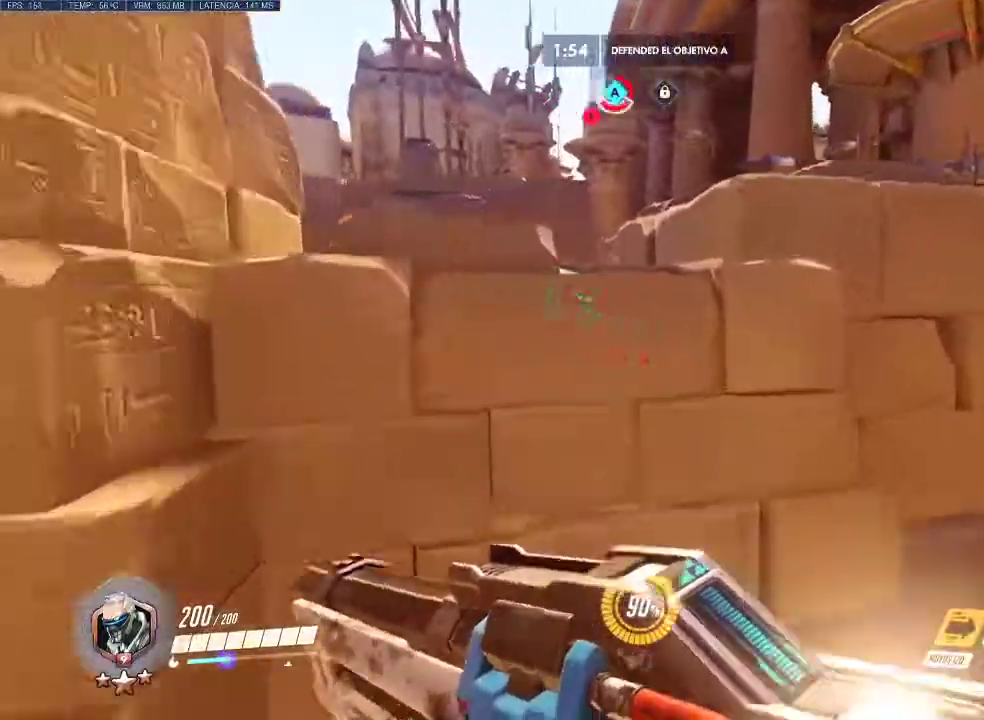
{"keys": ["w"], "mouse": [], "events": [[17, "space", "down"], [167, "space", "up"]]}
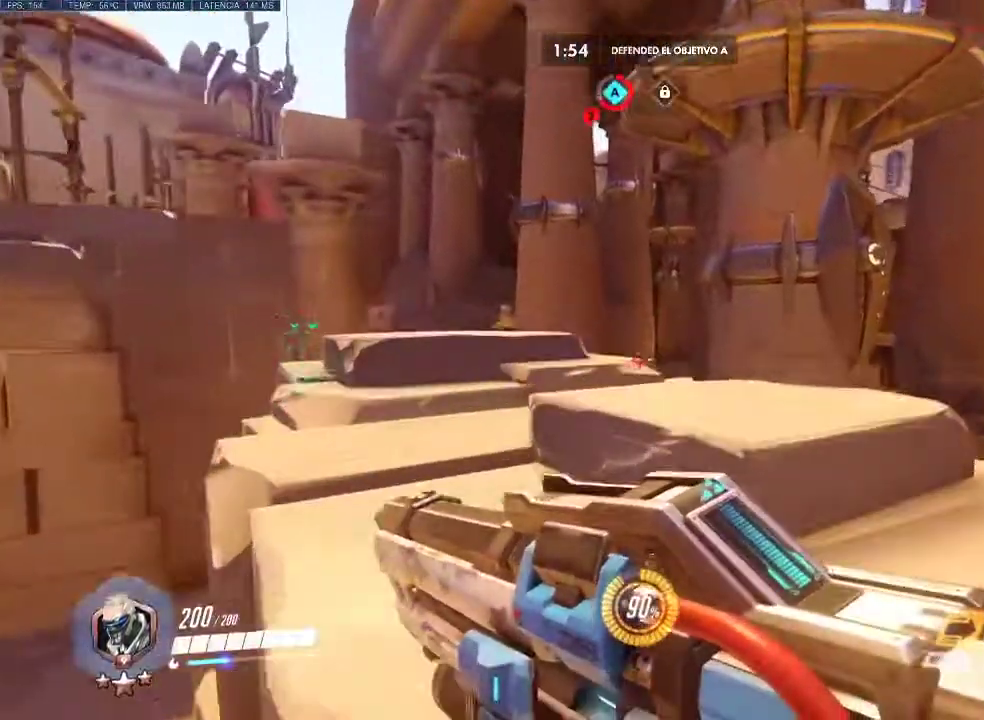
{"keys": ["w"], "mouse": [], "events": []}
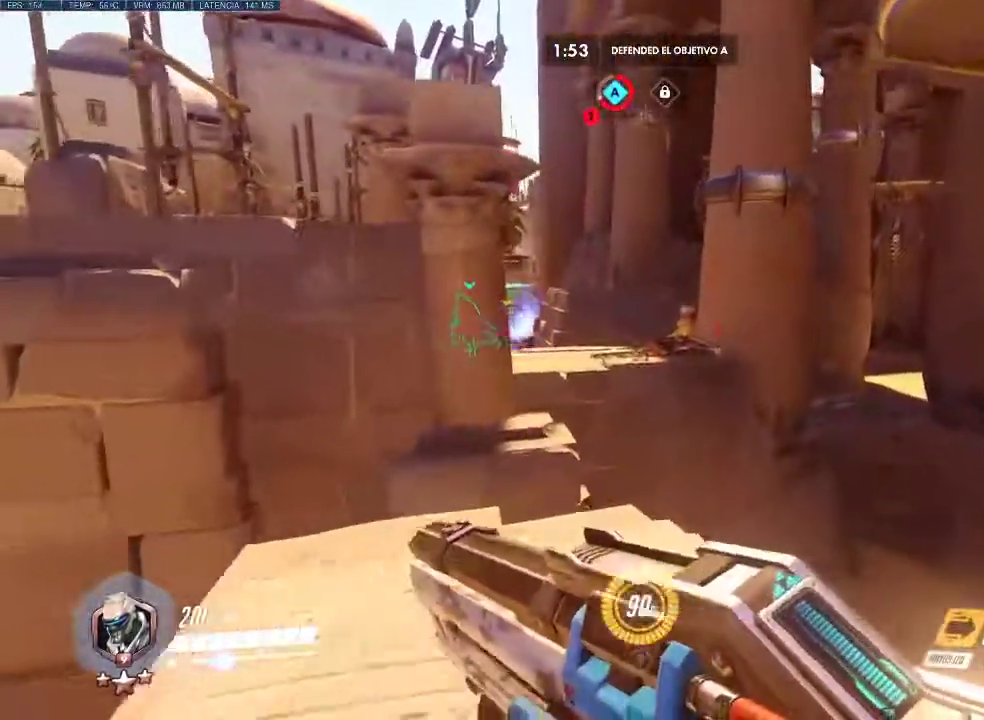
{"keys": ["w"], "mouse": [], "events": [[283, "space", "down"], [433, "space", "up"]]}
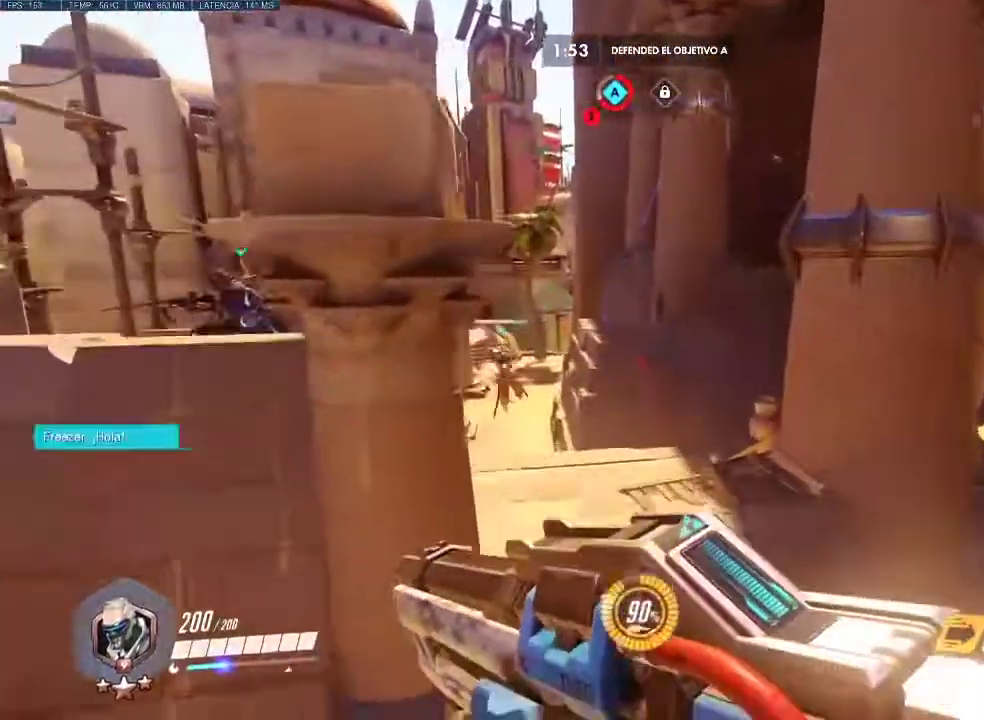
{"keys": ["w"], "mouse": [], "events": [[17, "mouse_wheel_up", "down"], [117, "mouse_wheel_up", "up"]]}
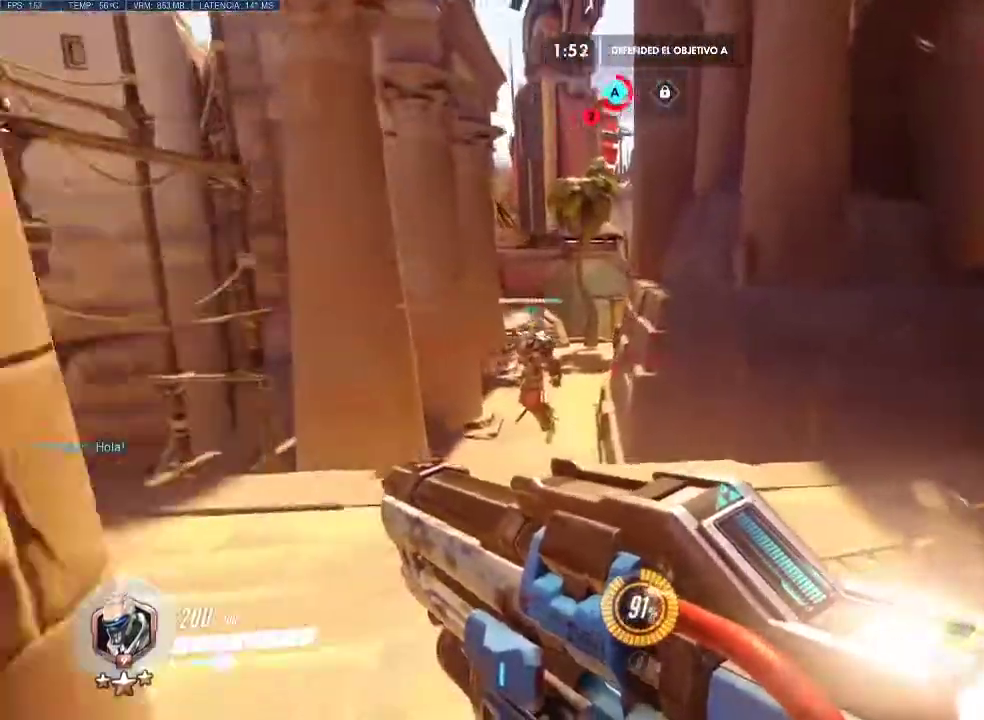
{"keys": ["space", "w"], "mouse": [], "events": [[467, "space", "down"]]}
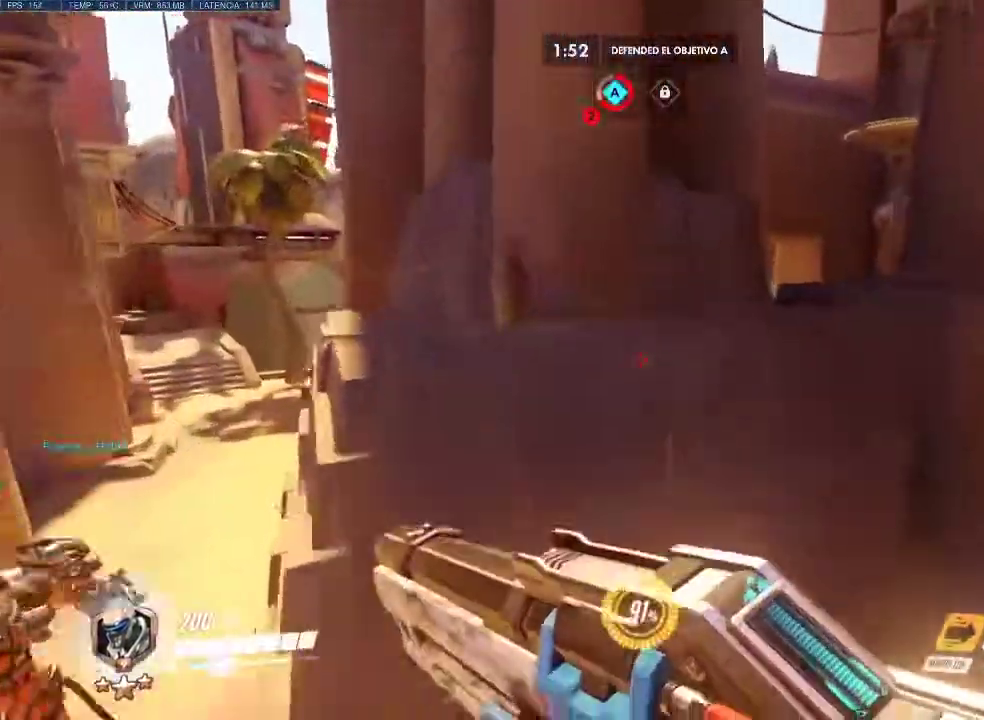
{"keys": ["w"], "mouse": [], "events": [[100, "space", "up"], [383, "a", "down"], [433, "a", "up"]]}
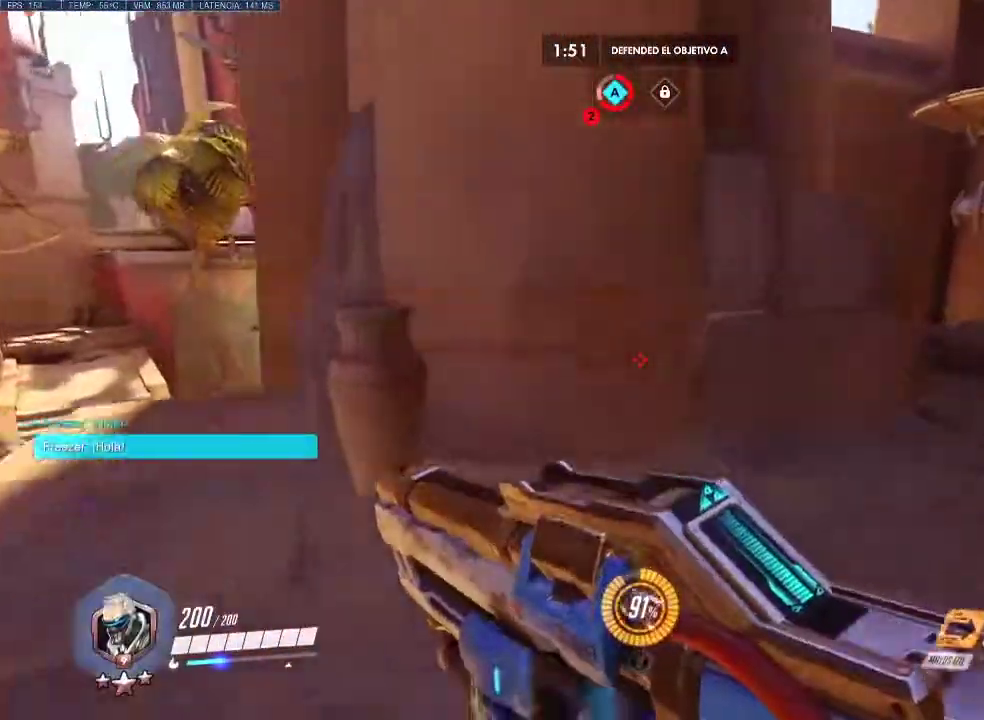
{"keys": ["a", "space", "w"], "mouse": [], "events": [[400, "space", "down"], [500, "a", "down"]]}
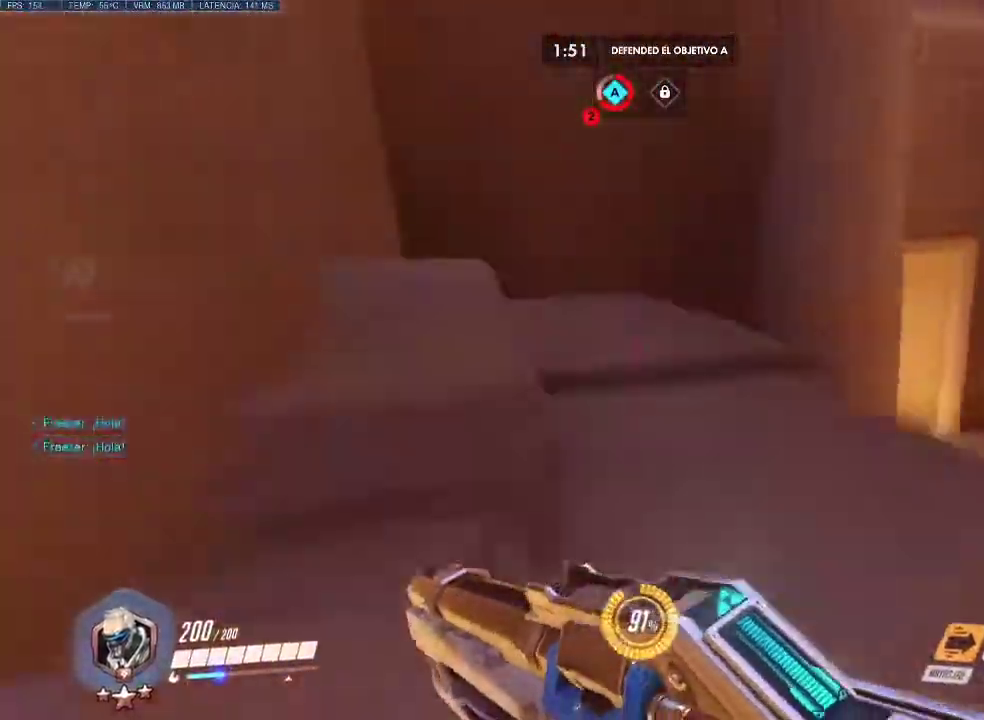
{"keys": ["a", "w"], "mouse": [], "events": [[83, "space", "up"], [417, "a", "up"], [500, "a", "down"]]}
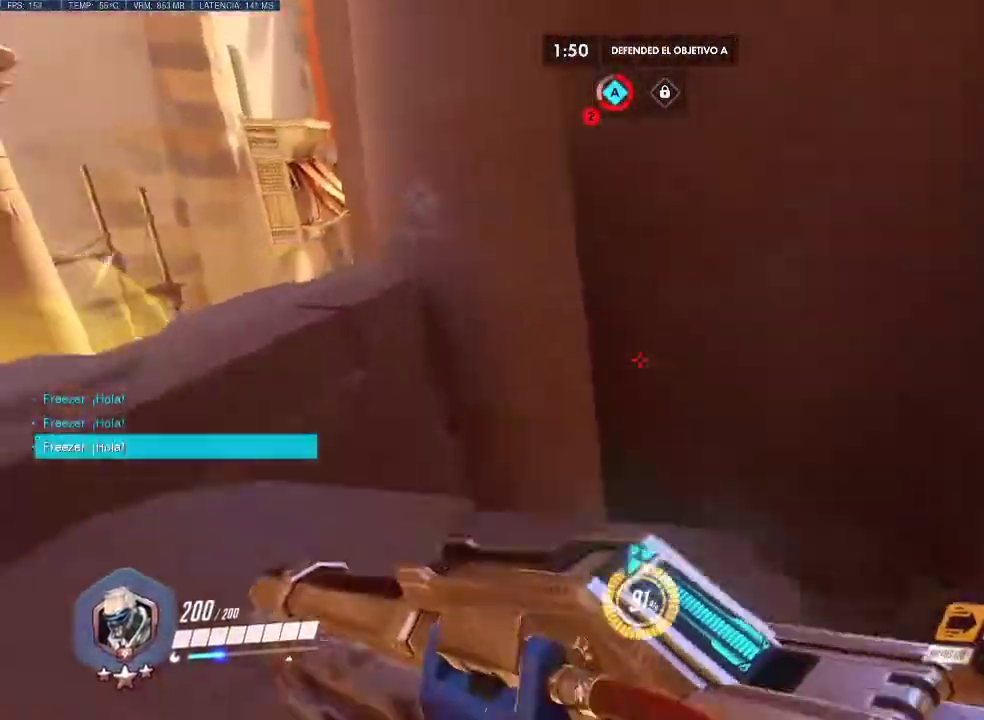
{"keys": ["w"], "mouse": [], "events": [[483, "a", "up"]]}
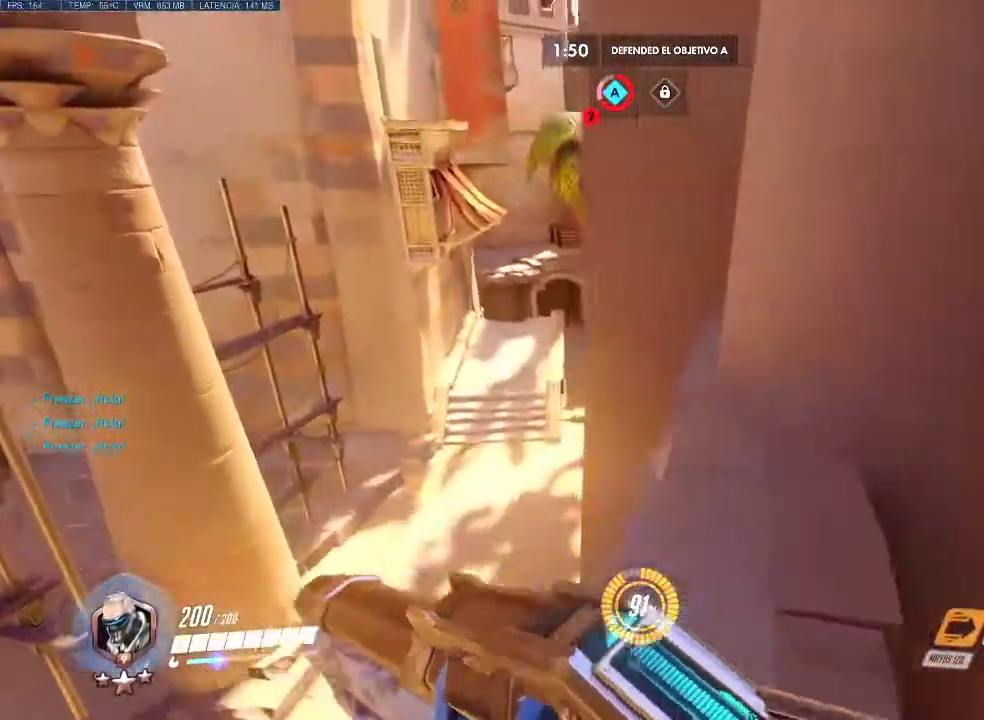
{"keys": [], "mouse": [], "events": [[17, "w", "up"]]}
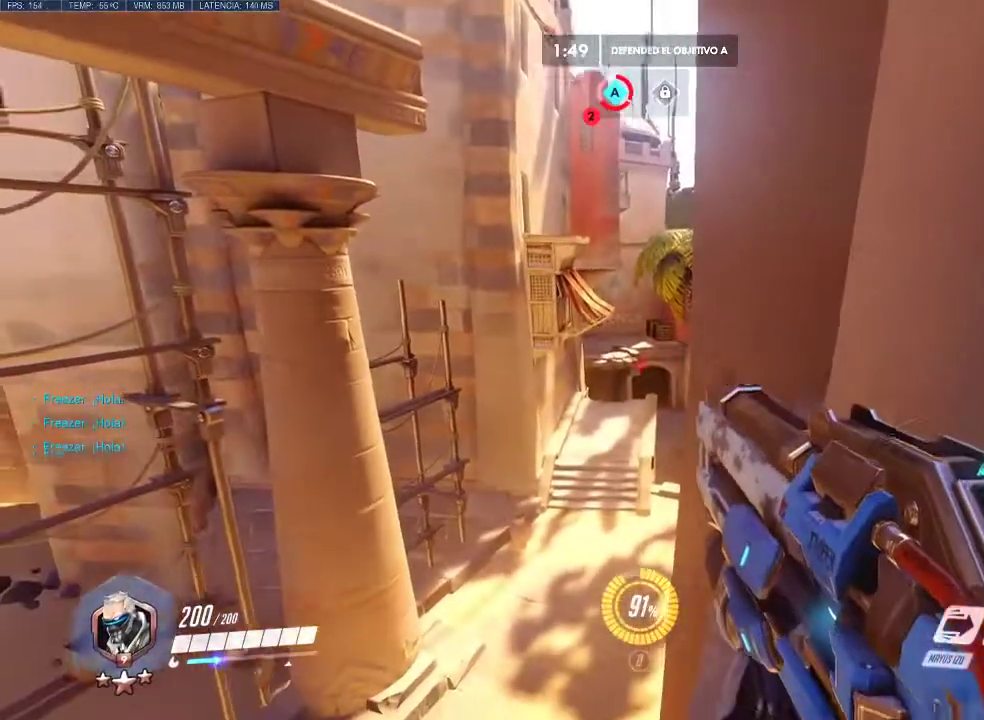
{"keys": ["w"], "mouse": ["wheel_up"], "events": [[417, "mouse_wheel_up", "down"], [500, "w", "down"]]}
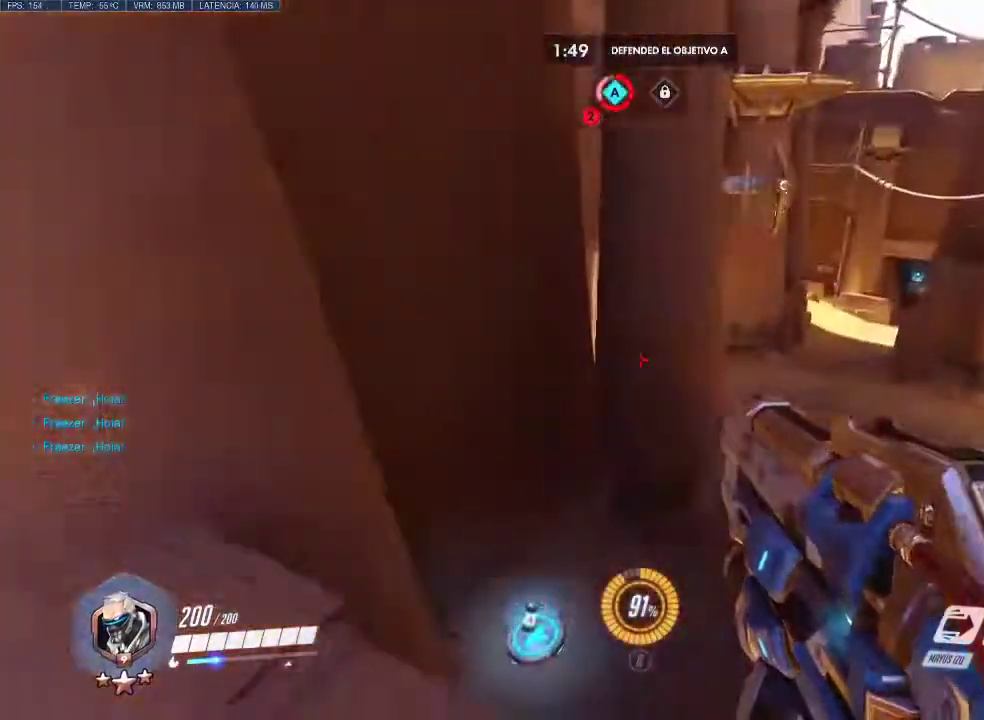
{"keys": ["d", "w"], "mouse": [], "events": [[50, "mouse_wheel_up", "up"], [200, "d", "down"]]}
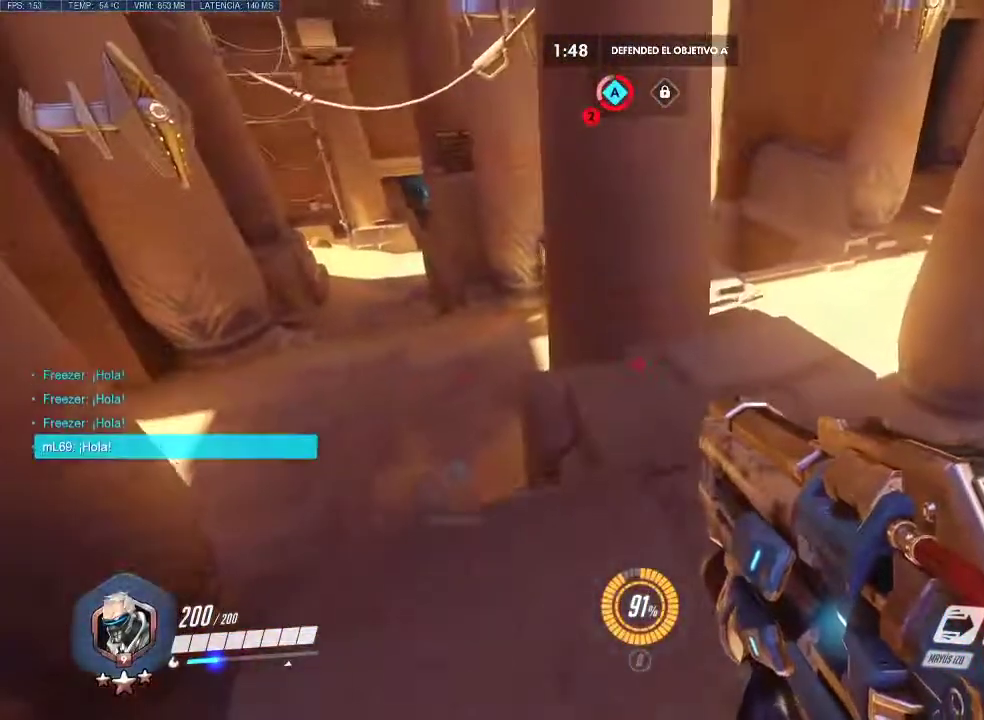
{"keys": ["d", "w"], "mouse": [], "events": []}
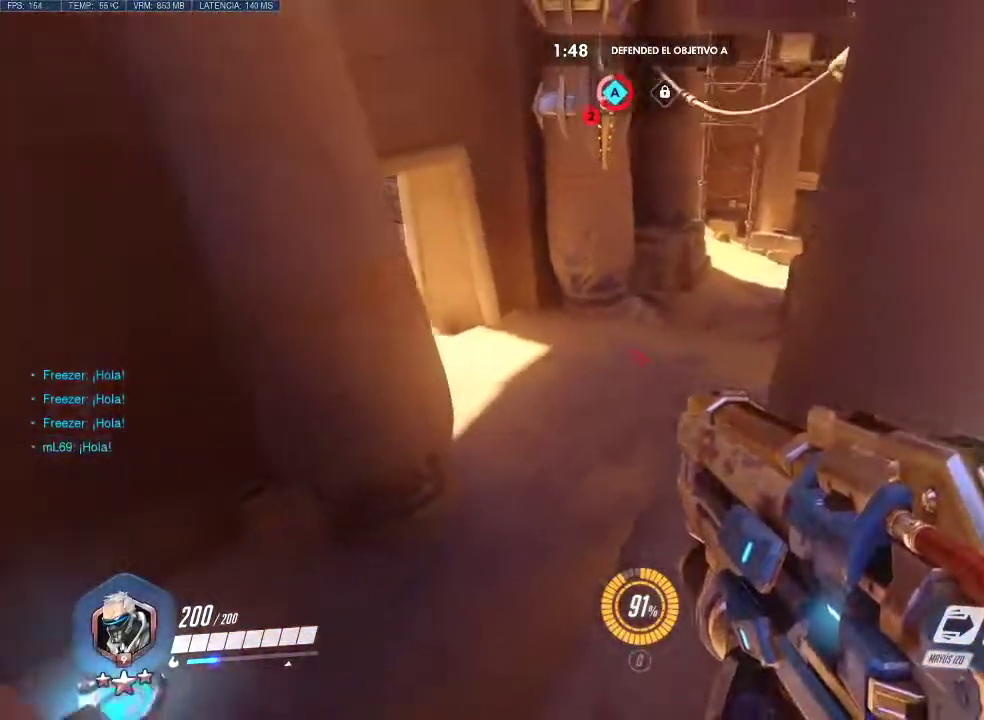
{"keys": [], "mouse": [], "events": [[133, "w", "up"], [367, "d", "up"]]}
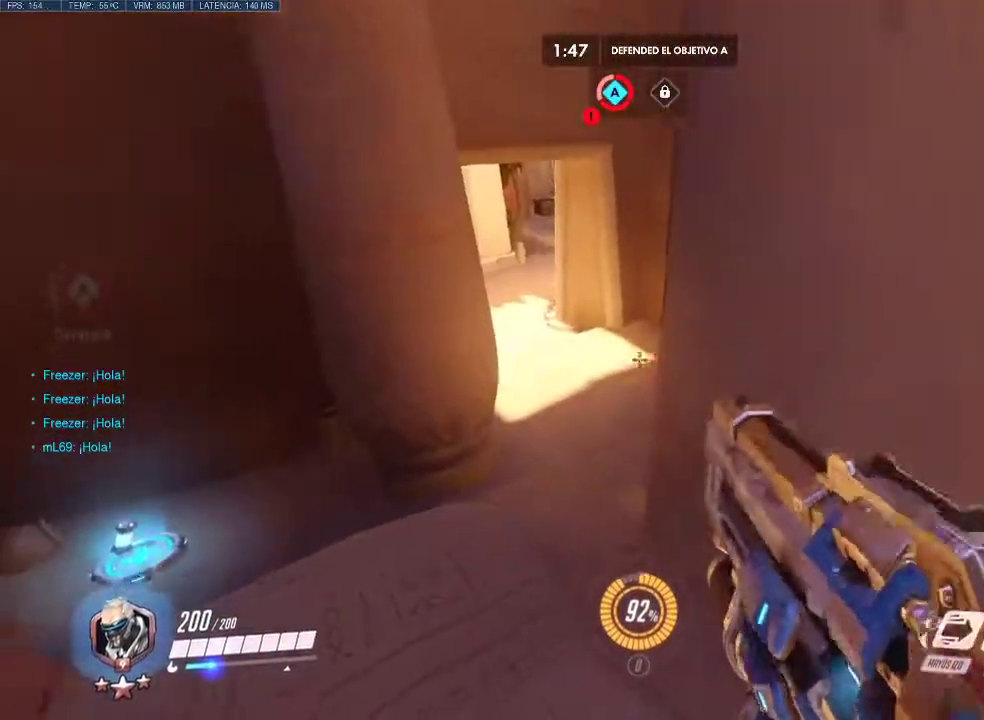
{"keys": [], "mouse": [], "events": []}
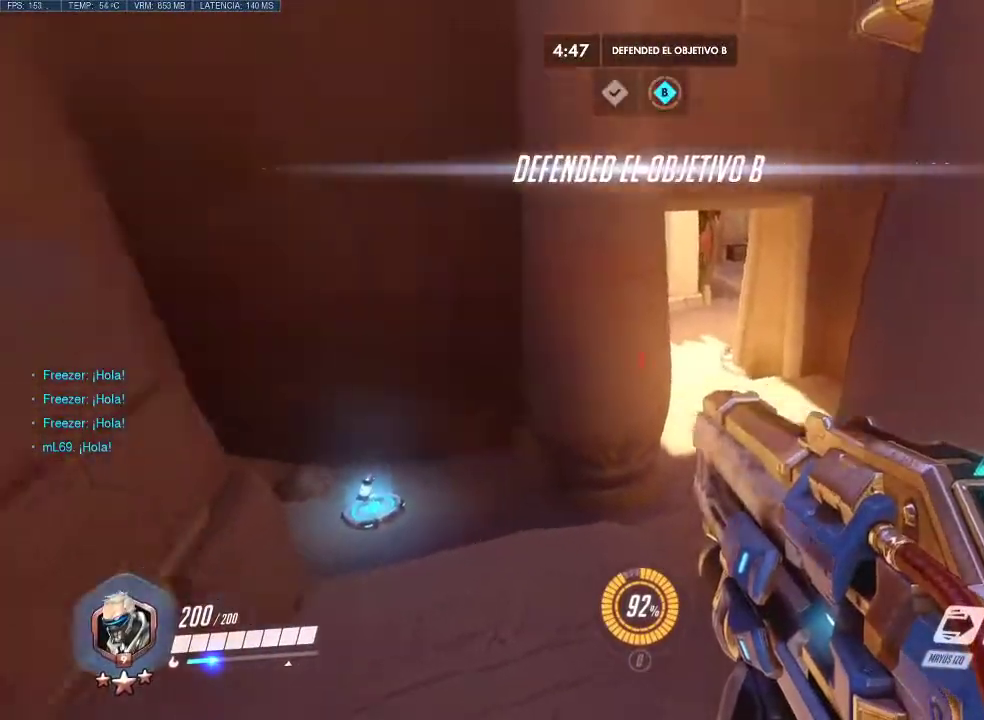
{"keys": ["tab"], "mouse": [], "events": [[17, "tab", "down"]]}
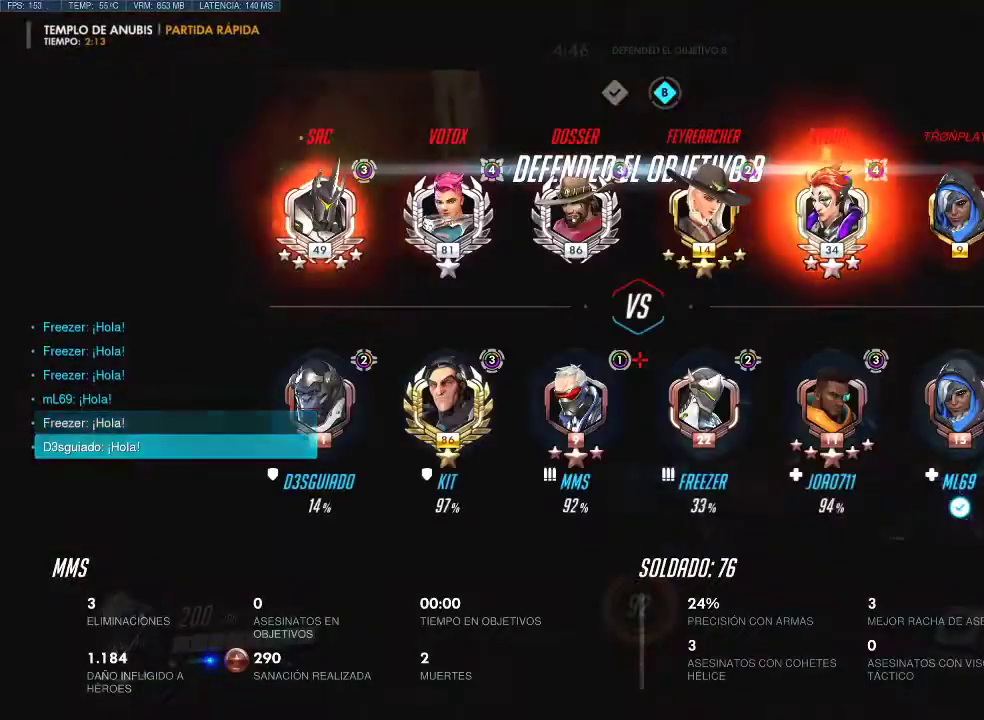
{"keys": ["tab"], "mouse": [], "events": []}
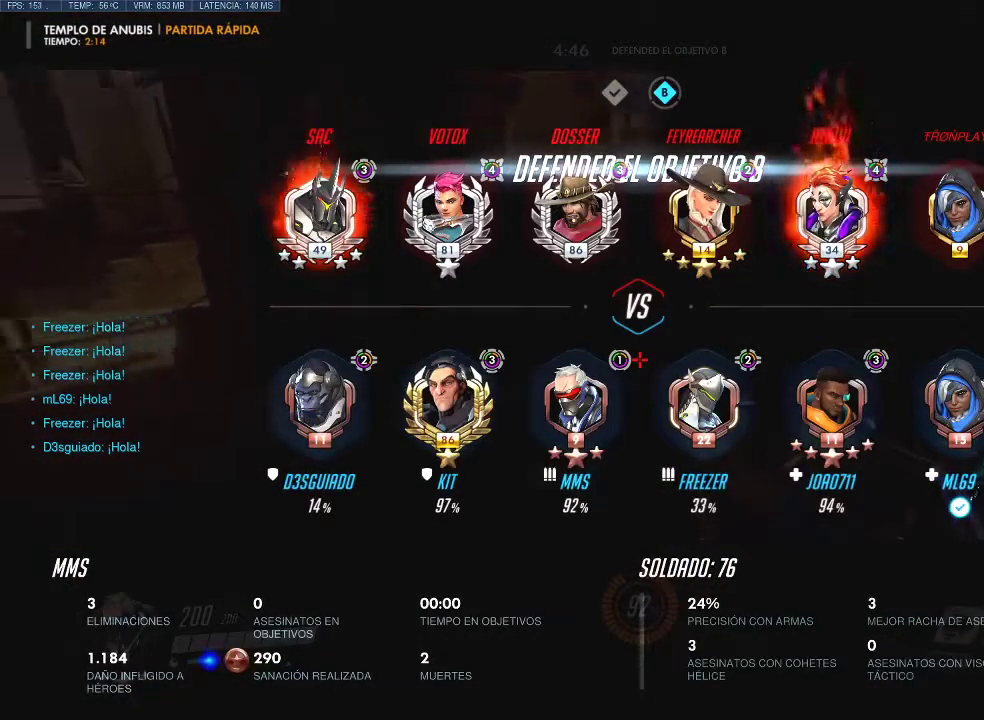
{"keys": ["w"], "mouse": [], "events": [[100, "tab", "up"], [283, "w", "down"]]}
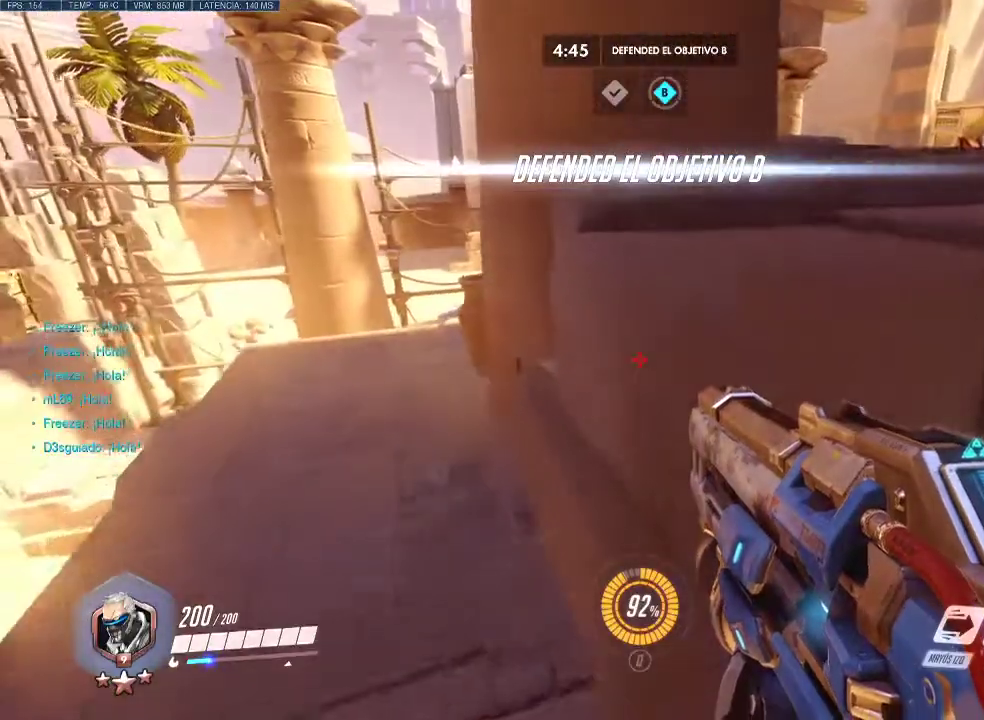
{"keys": ["a", "w"], "mouse": [], "events": [[17, "a", "down"]]}